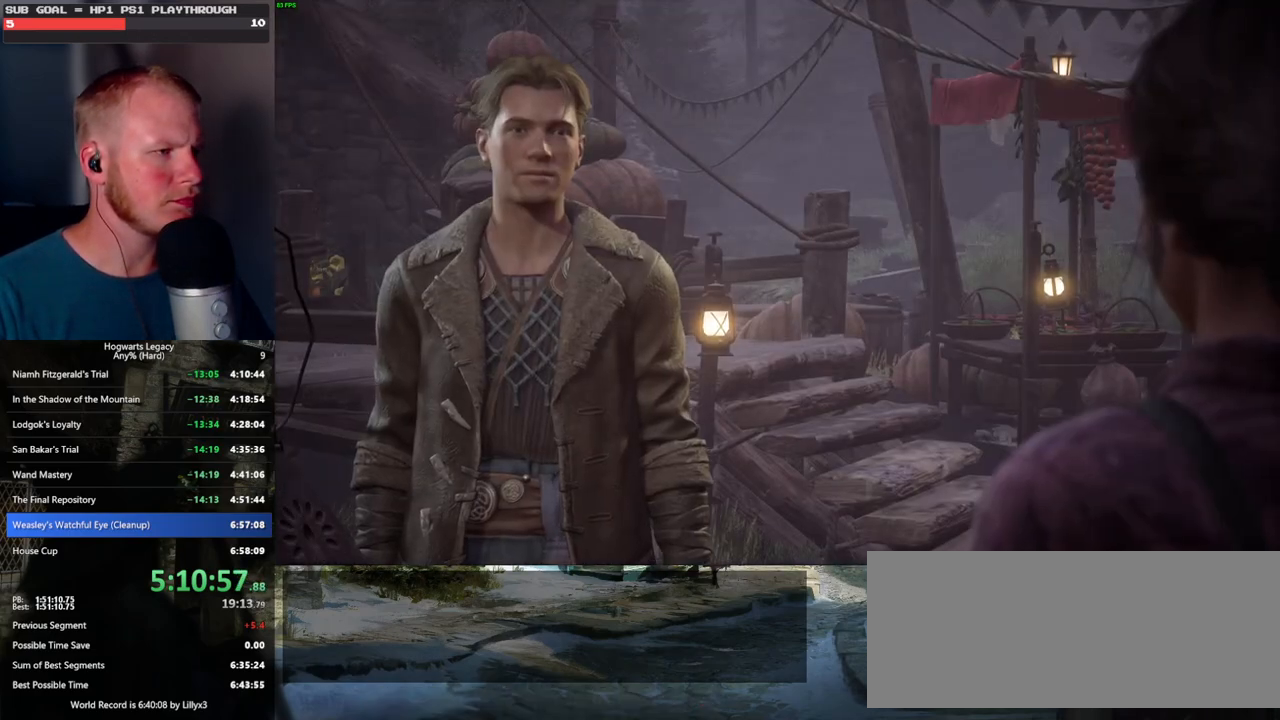
Gameplay with keyboard and mouse; each line is a JSON object with the keys and mouse buttons held at the frame after it. "events" lists presses ("down") and releases ("up") of ".", "/", "0", "1", "2", "3", "4", "5", "6", "7", "8", "9", "a", "alt_l", "alt_r", "b", "backslash", "backspace", "c", "caps_lock", "comma", "ctrl_l", "ctrl_r", "d", "e", "equals", "escape", "f", "f1", "f10", "f11", "f12", "f2", "f3", "f4", "f5", "f6", "f7", "f8", "f9", "g", "h", "i", "j", "k", "l", "lbracket", "m", "minus", "n", "o", "p", "q", "quote", "r", "rbracket", "return", "s", "semicolon", "shift_l", "shift_r", "space", "super", "t", "tab", "tilde", "u", "v", "w", "x", "y", "z", "mouse_left", "mouse_wheel", "mouse_right", "mouse_mb4" and "mouse_mb5" between this image and that frame as [ms after this image, input, new state], when the widget could be followed in between. "mouse_left", "mouse_wheel", "mouse_right", "mouse_mb4", "mouse_mb5" = the "left", "wheel", "right", "mb4", "mb5" buttons of the "mouse" list. No other keys are recorded. "wheel" means that the mouse wheel is clicked or scrolled. Mouse movement is not recorded.
{"keys": ["q"], "mouse": [], "events": [[34, "mouse_wheel", "down"], [50, "mouse_wheel", "up"], [50, "q", "up"], [150, "q", "down"], [234, "q", "up"], [284, "mouse_wheel", "down"], [284, "q", "down"], [384, "q", "up"], [467, "mouse_wheel", "up"], [467, "q", "down"]]}
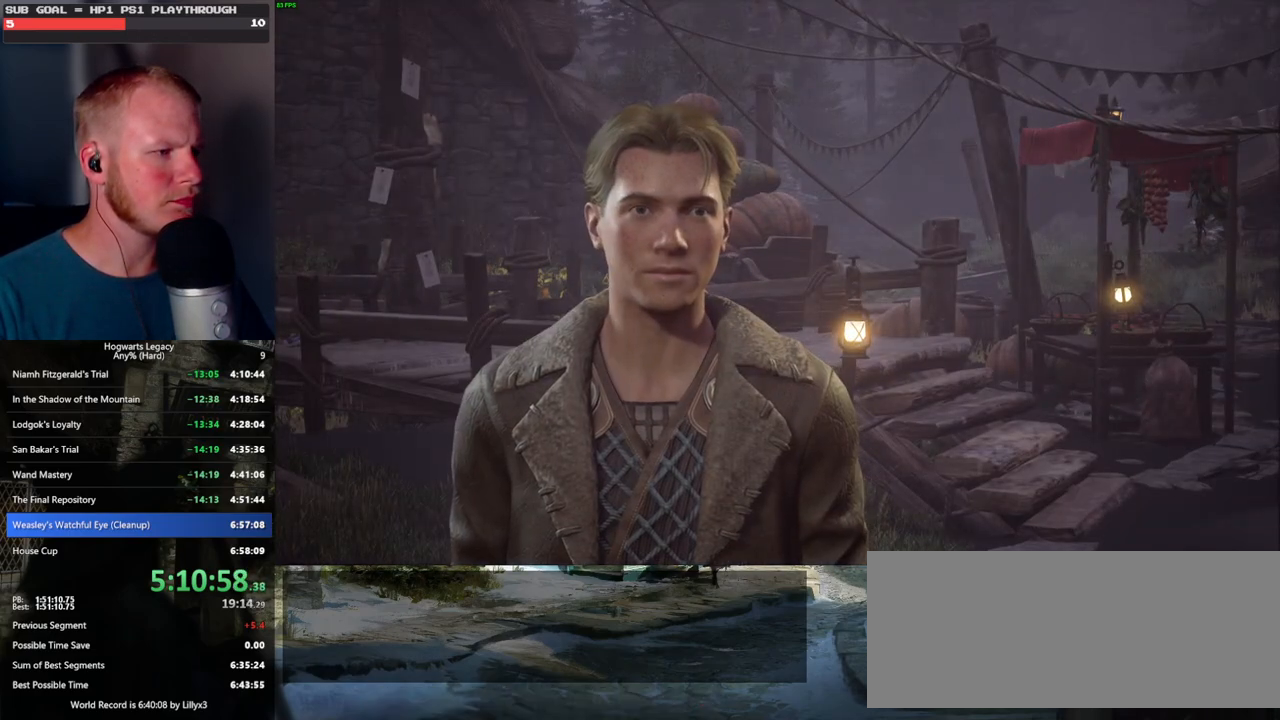
{"keys": [], "mouse": [], "events": [[50, "q", "up"], [134, "q", "down"], [167, "mouse_wheel", "down"], [200, "mouse_wheel", "up"], [200, "q", "up"], [217, "mouse_wheel", "down"], [334, "mouse_wheel", "up"]]}
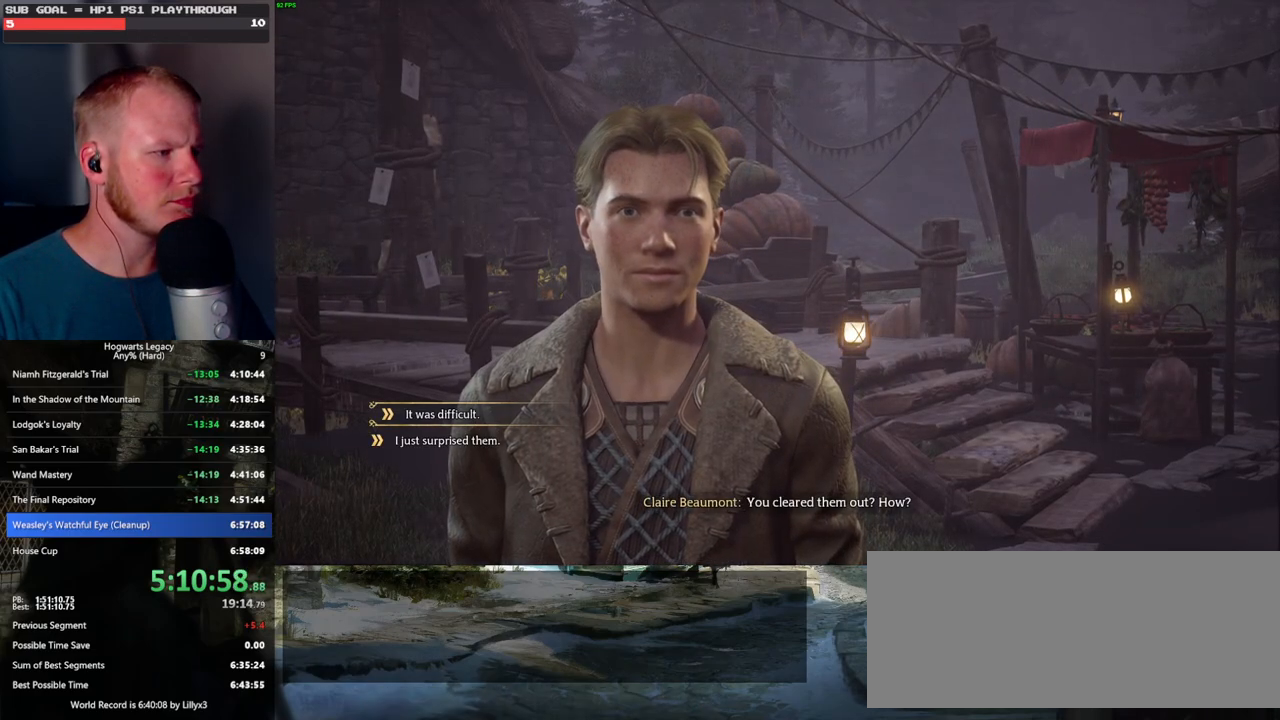
{"keys": [], "mouse": ["left"], "events": [[450, "mouse_left", "down"]]}
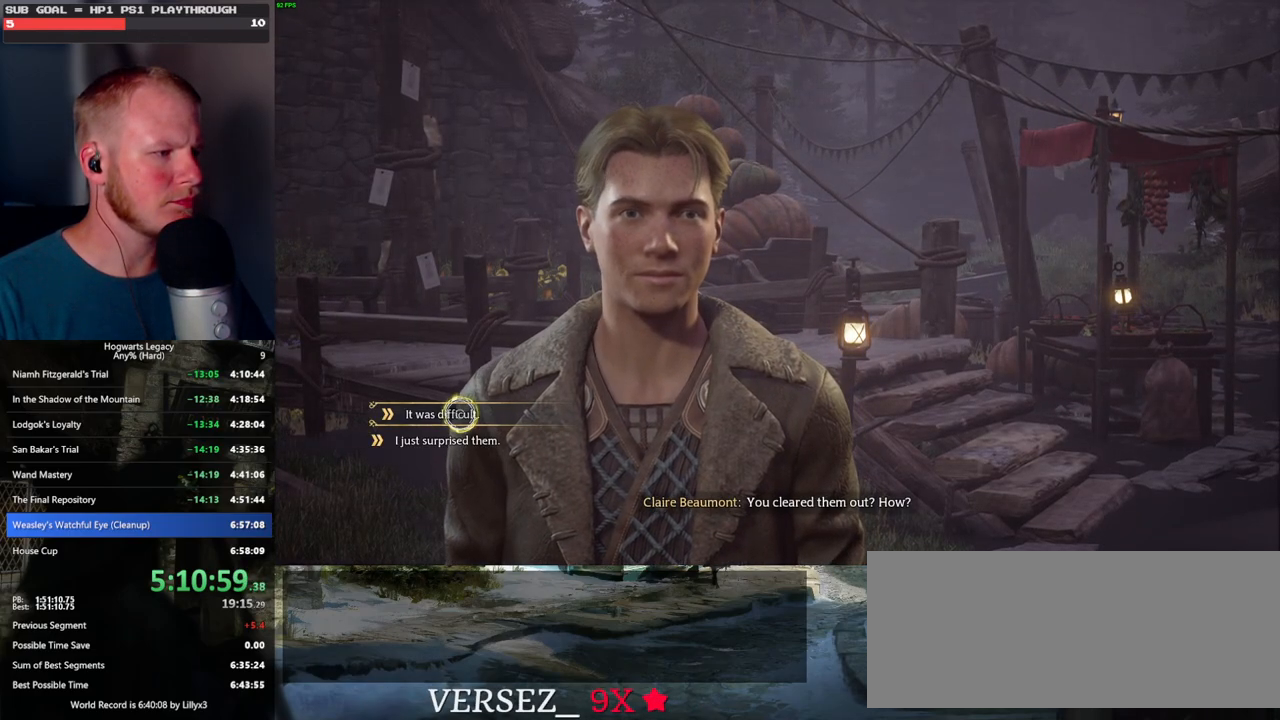
{"keys": [], "mouse": [], "events": [[34, "mouse_left", "up"], [167, "q", "down"], [234, "mouse_wheel", "down"], [250, "mouse_wheel", "up"], [250, "q", "up"], [267, "mouse_wheel", "down"], [350, "mouse_wheel", "up"], [350, "q", "down"], [417, "q", "up"]]}
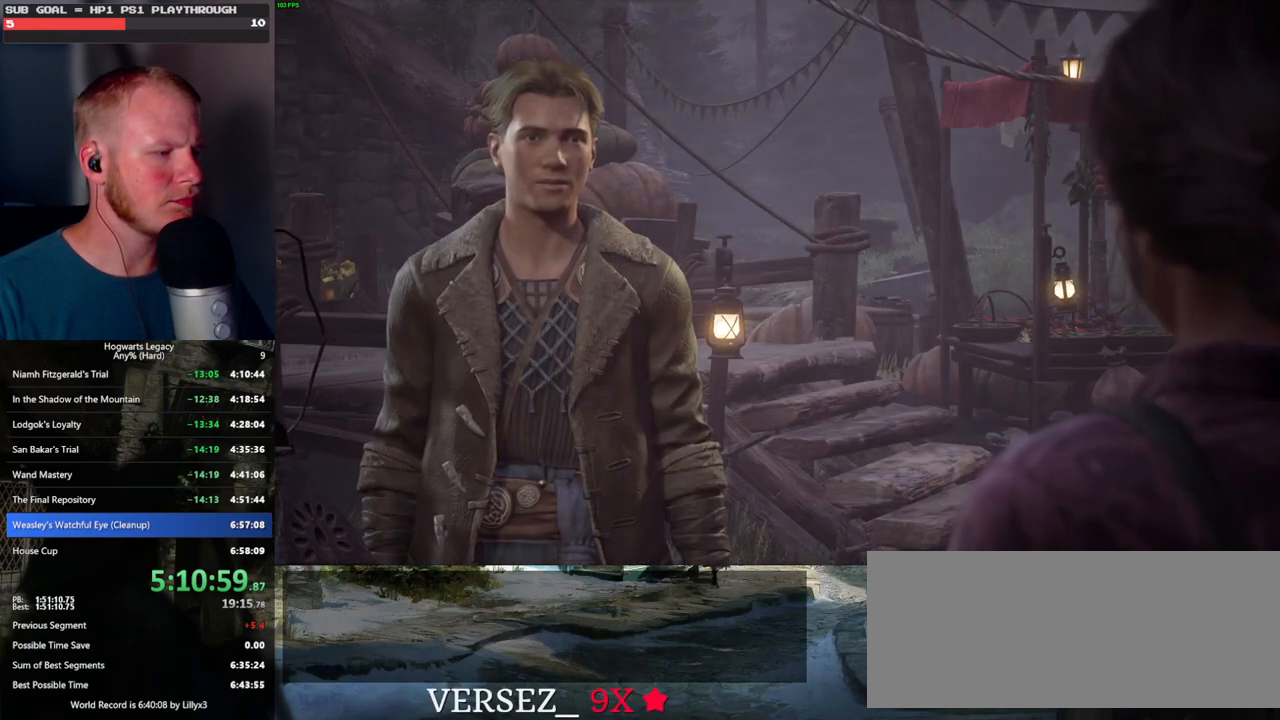
{"keys": ["q"], "mouse": [], "events": [[34, "q", "down"], [100, "mouse_wheel", "down"], [117, "mouse_wheel", "up"], [117, "q", "up"], [134, "mouse_wheel", "down"], [200, "mouse_wheel", "up"], [200, "q", "down"], [234, "mouse_wheel", "down"], [267, "mouse_wheel", "up"], [267, "q", "up"], [350, "q", "down"], [417, "q", "up"], [450, "mouse_wheel", "down"], [500, "mouse_wheel", "up"], [500, "q", "down"]]}
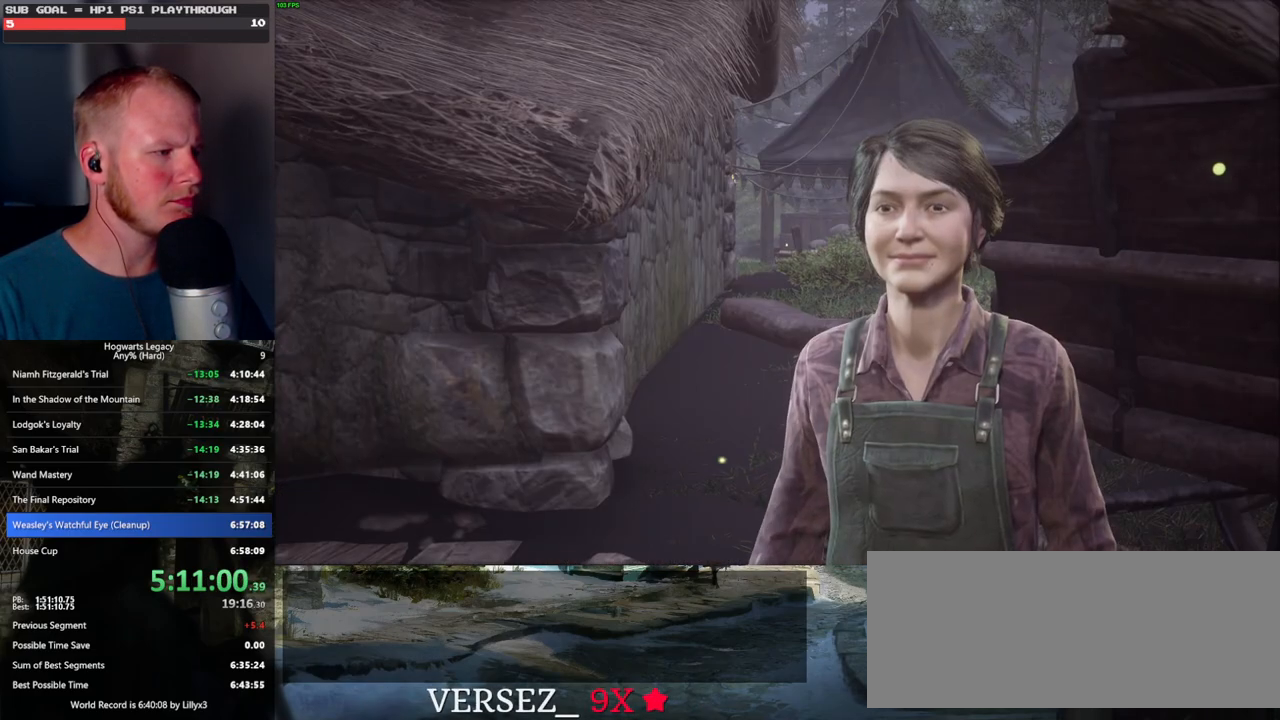
{"keys": [], "mouse": ["wheel"], "events": [[17, "mouse_wheel", "down"], [84, "mouse_wheel", "up"], [84, "space", "down"], [100, "q", "up"], [117, "space", "up"], [384, "mouse_wheel", "down"]]}
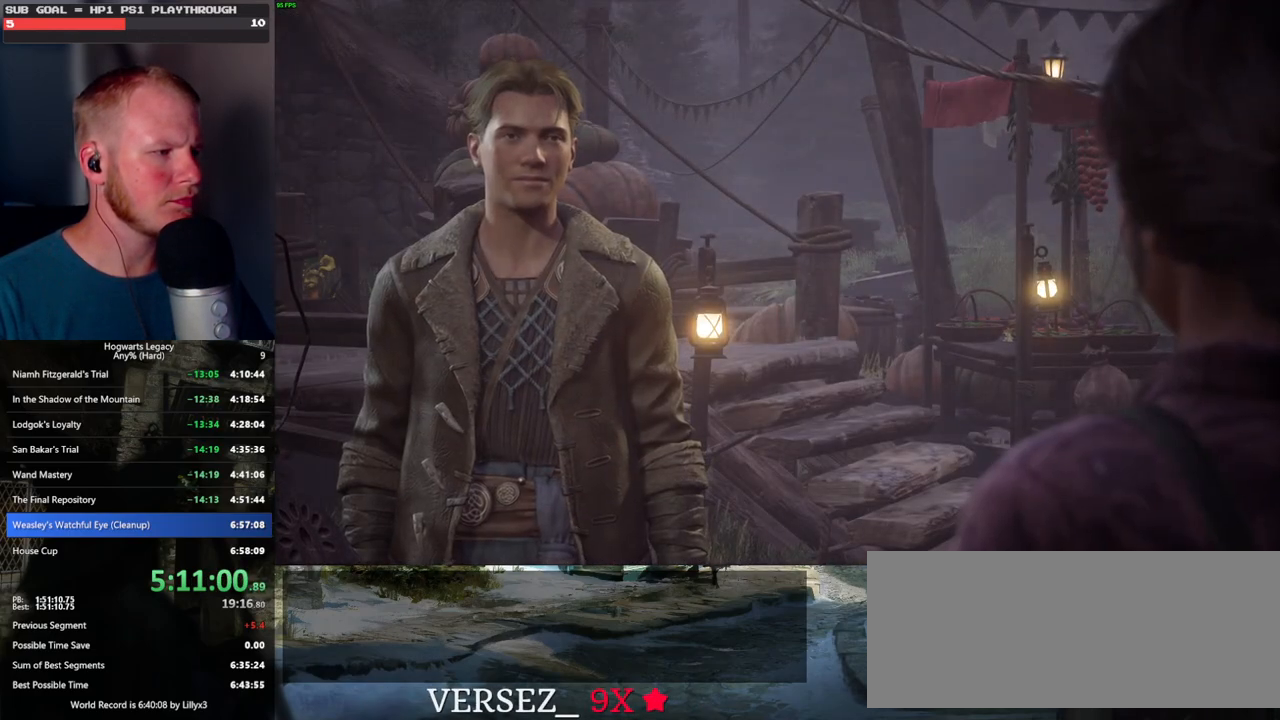
{"keys": [], "mouse": ["wheel"], "events": []}
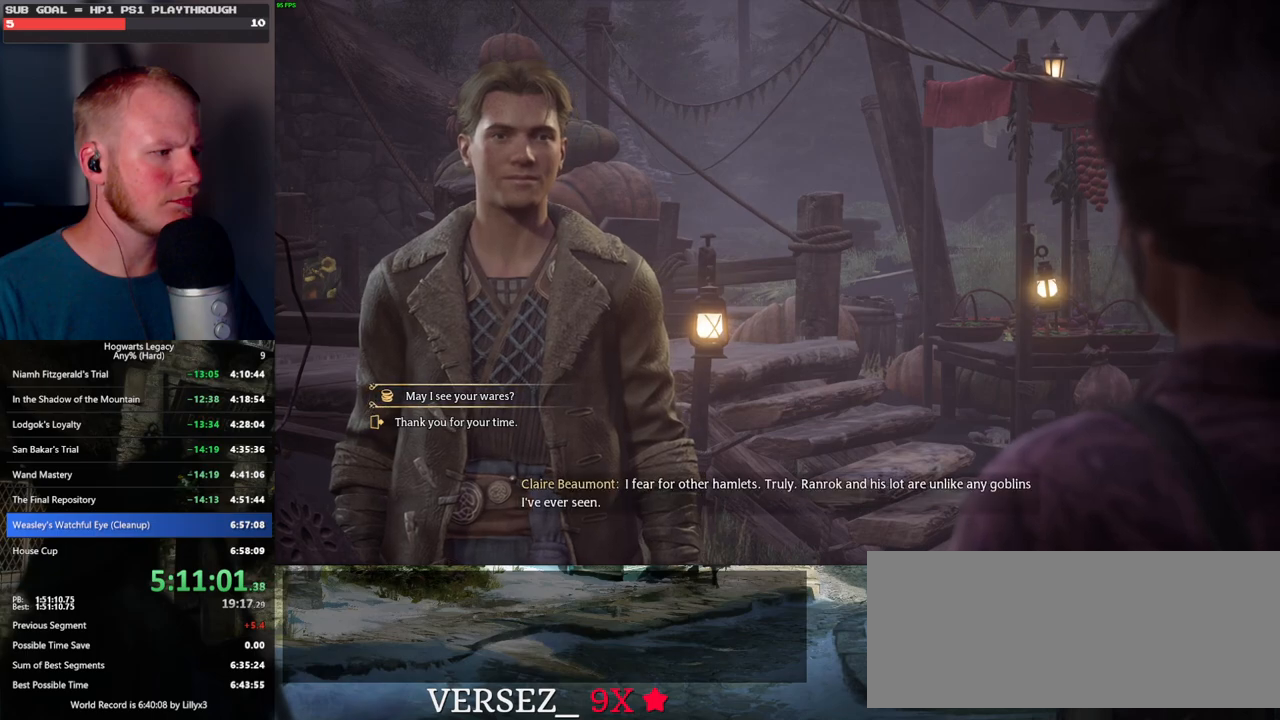
{"keys": [], "mouse": ["left"], "events": [[217, "mouse_wheel", "up"], [450, "mouse_left", "down"]]}
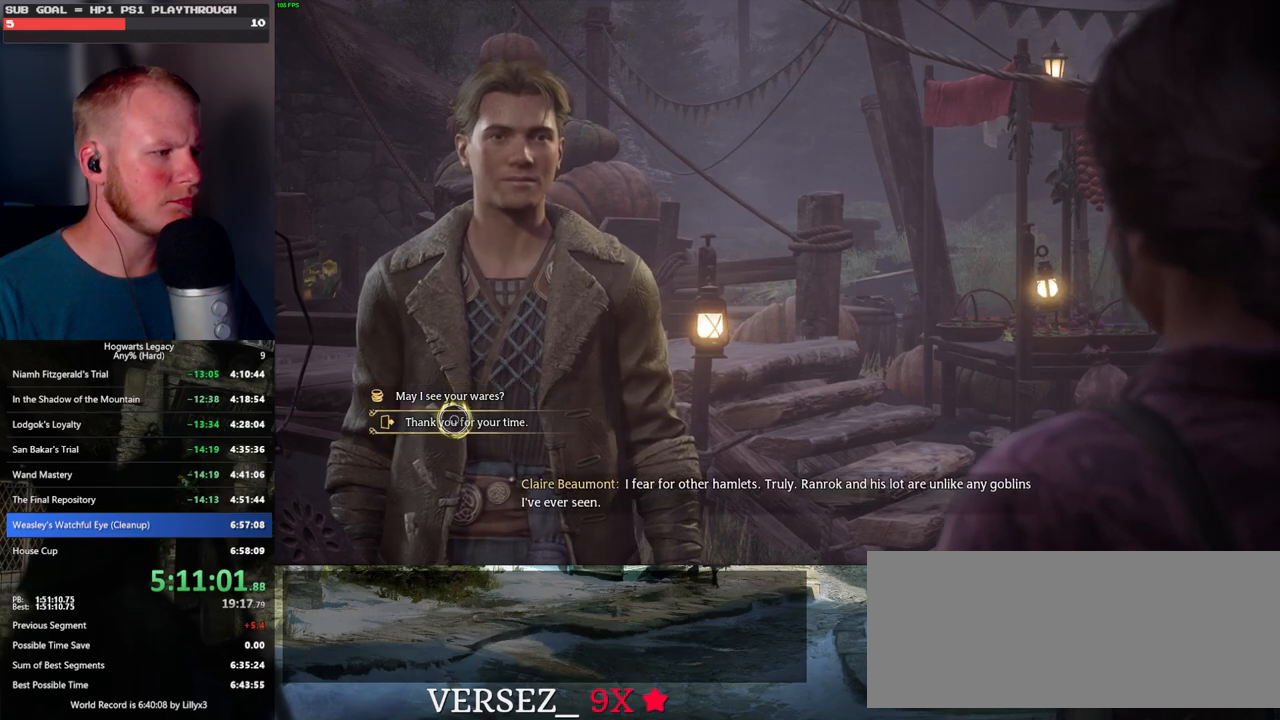
{"keys": [], "mouse": [], "events": [[34, "mouse_left", "up"], [317, "mouse_wheel", "down"], [500, "mouse_wheel", "up"]]}
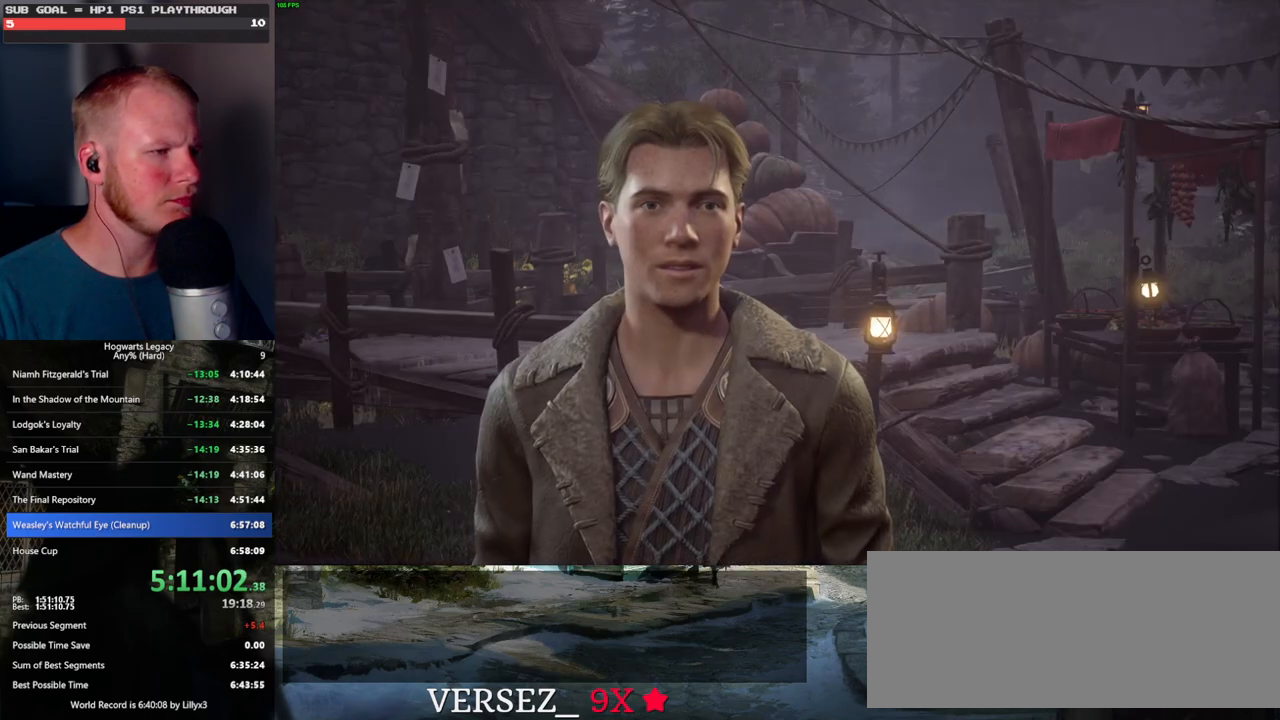
{"keys": ["q"], "mouse": [], "events": [[150, "q", "down"], [234, "q", "up"], [250, "mouse_wheel", "down"], [334, "q", "down"], [400, "mouse_wheel", "up"], [400, "q", "up"], [484, "q", "down"]]}
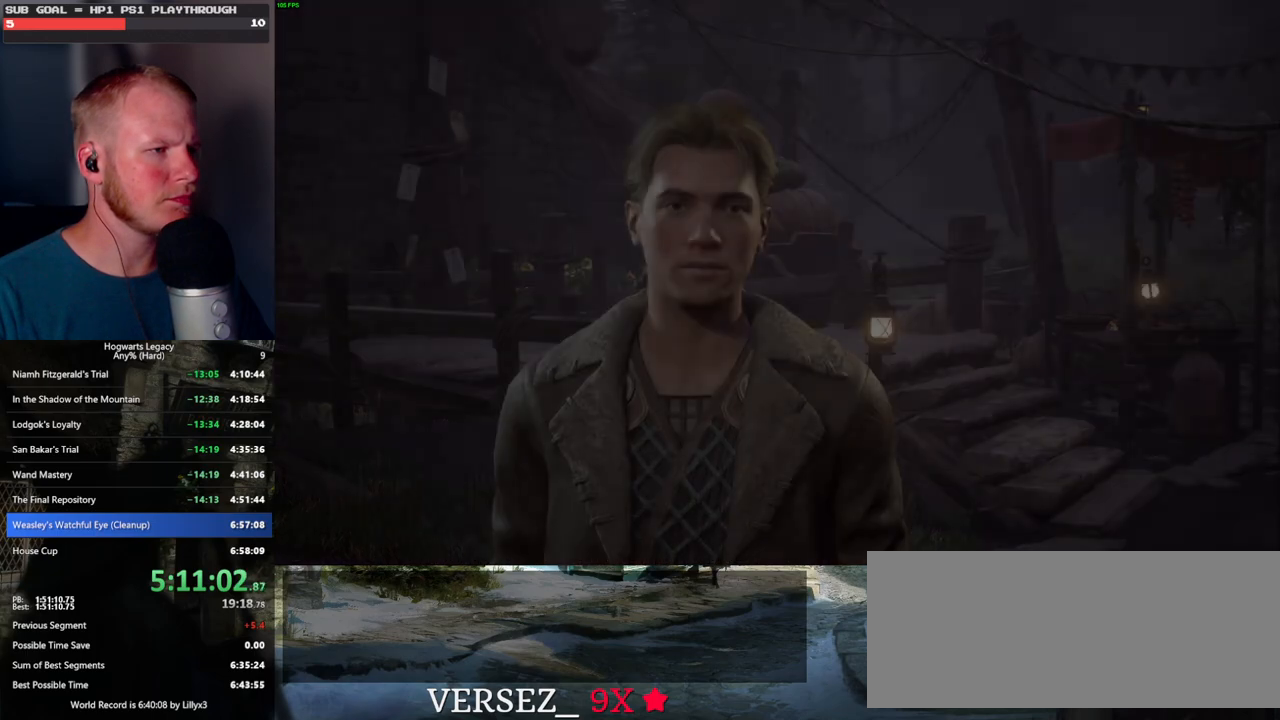
{"keys": [], "mouse": [], "events": [[50, "q", "up"]]}
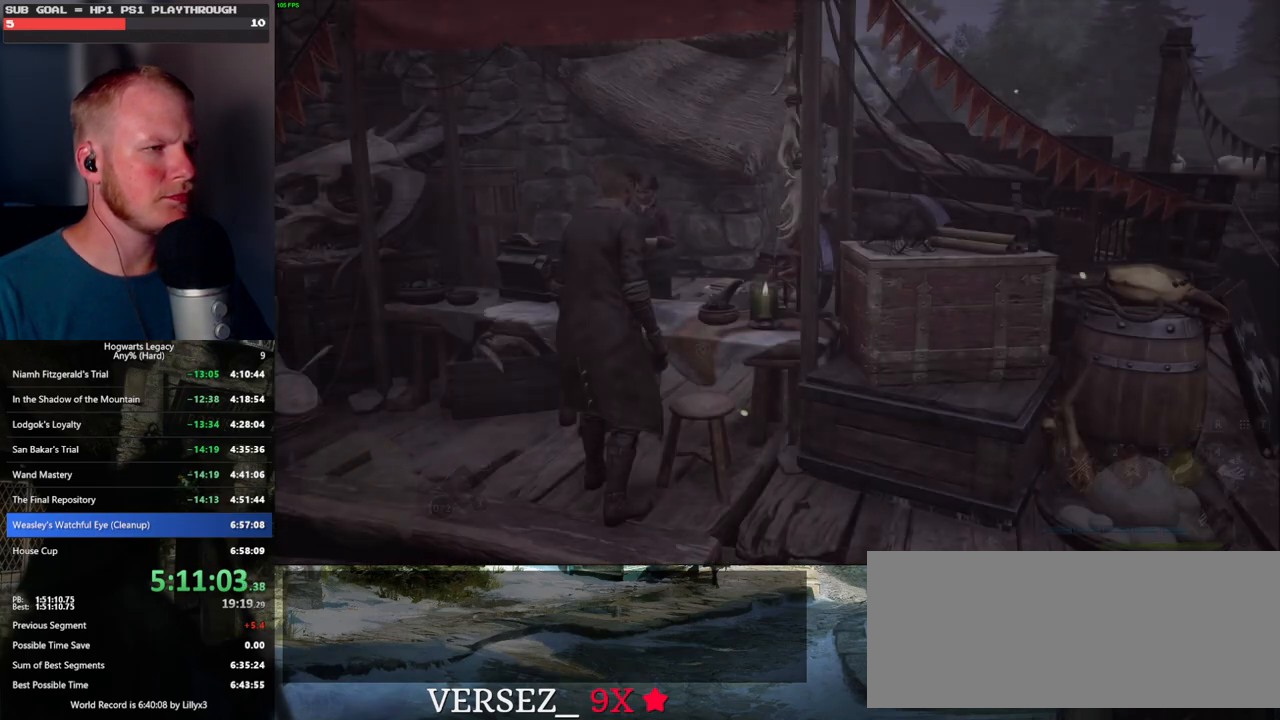
{"keys": [], "mouse": [], "events": []}
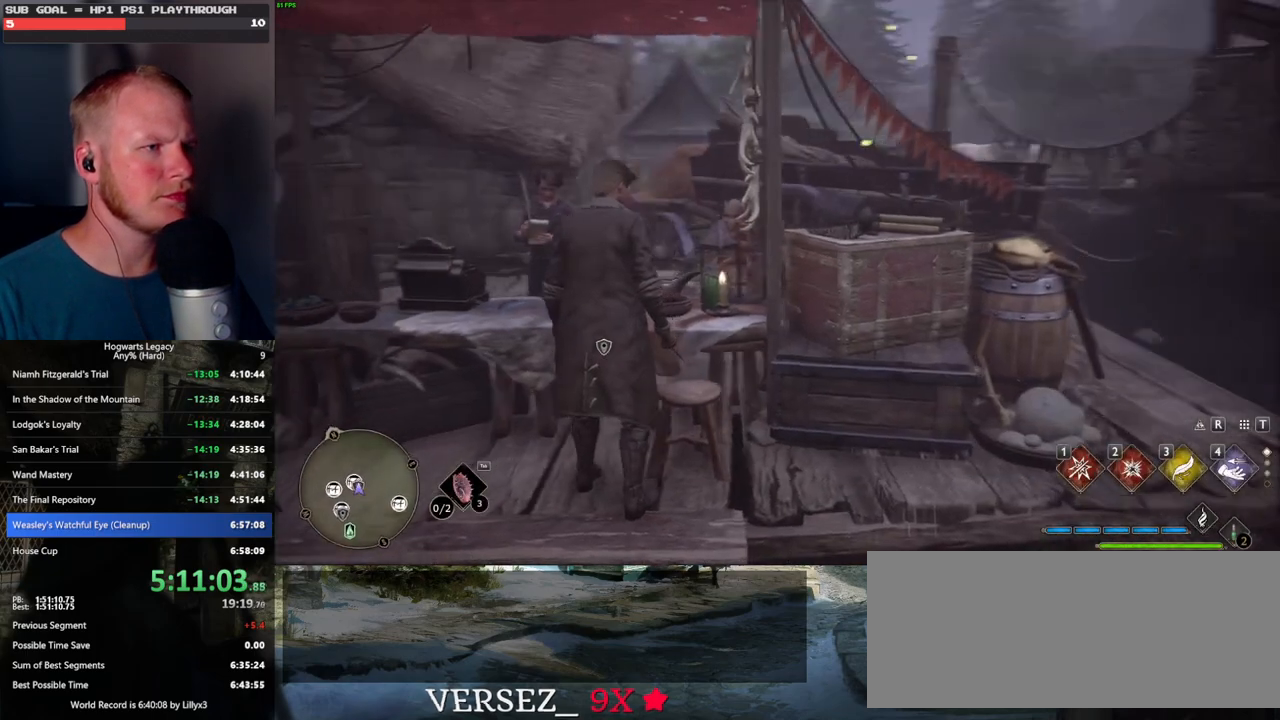
{"keys": [], "mouse": [], "events": []}
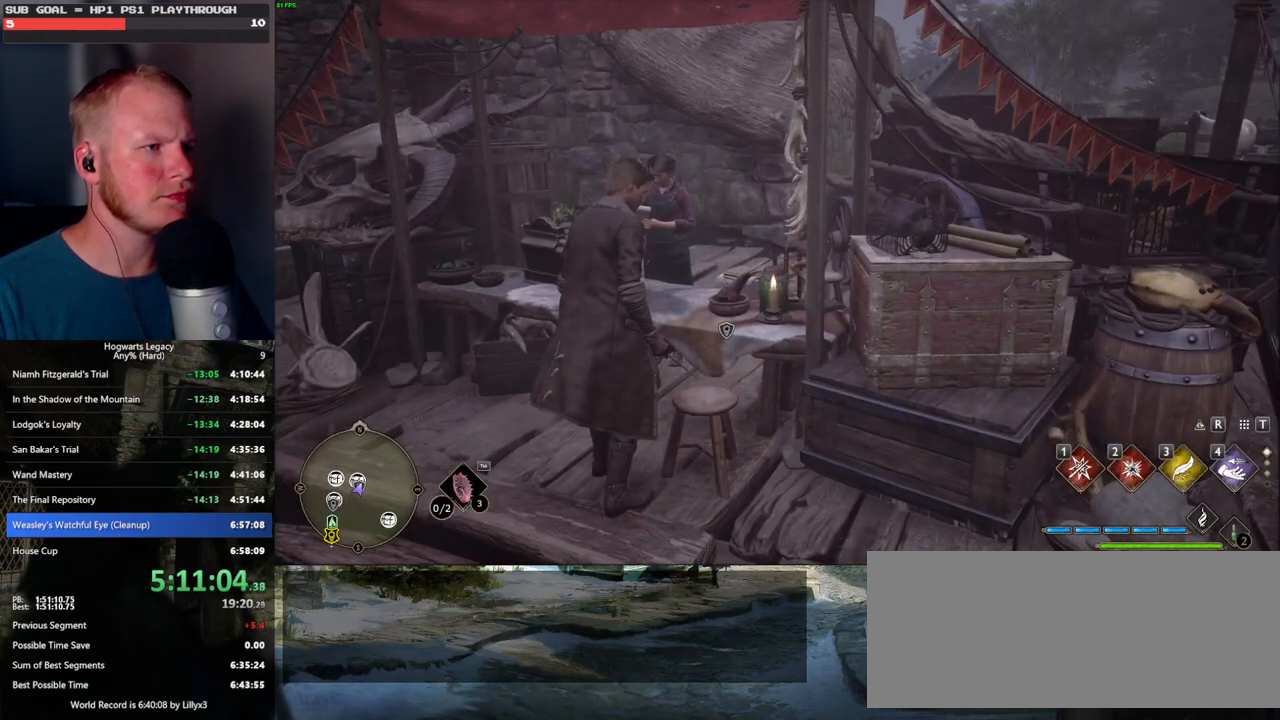
{"keys": [], "mouse": [], "events": [[67, "a", "down"], [134, "w", "down"], [384, "a", "up"], [417, "w", "up"]]}
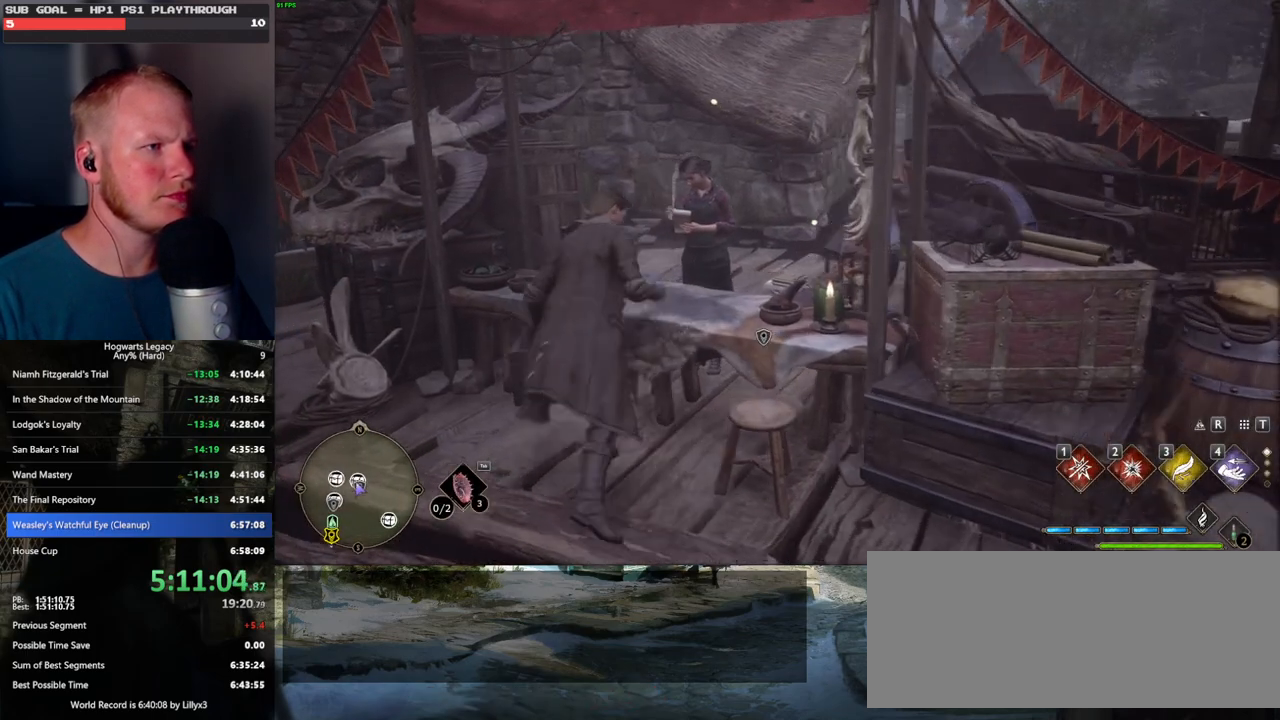
{"keys": [], "mouse": [], "events": []}
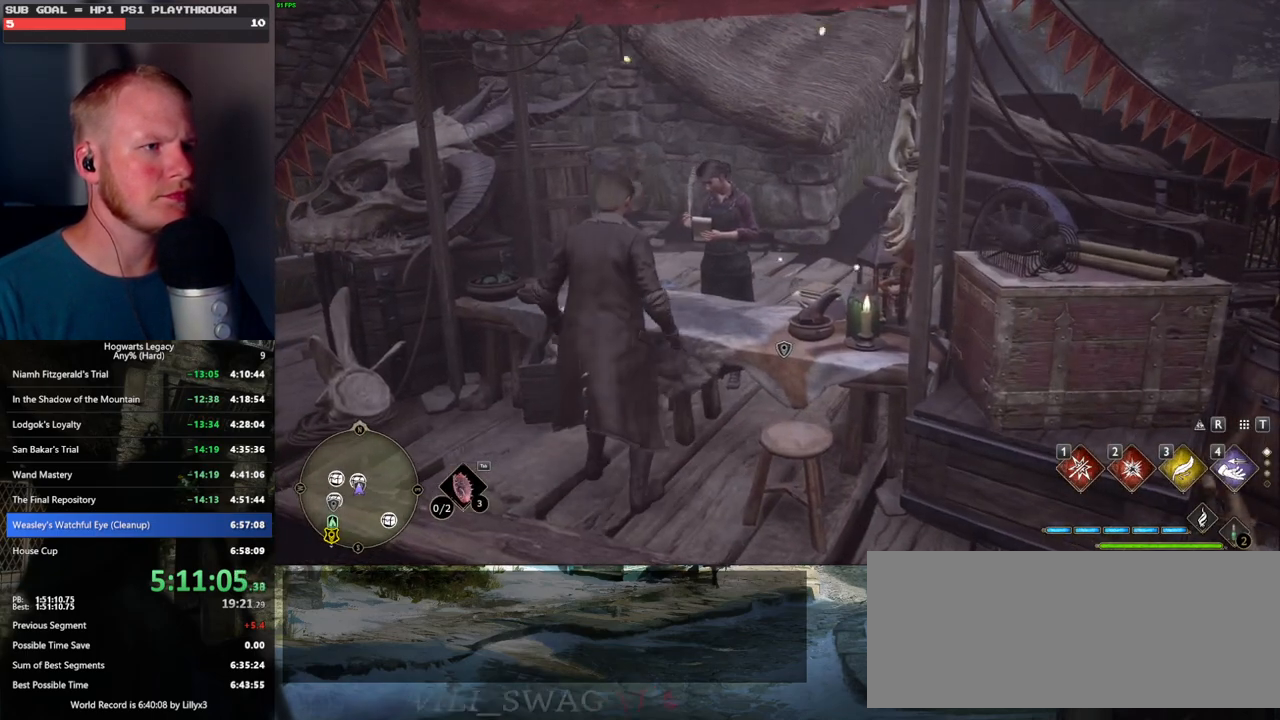
{"keys": [], "mouse": [], "events": []}
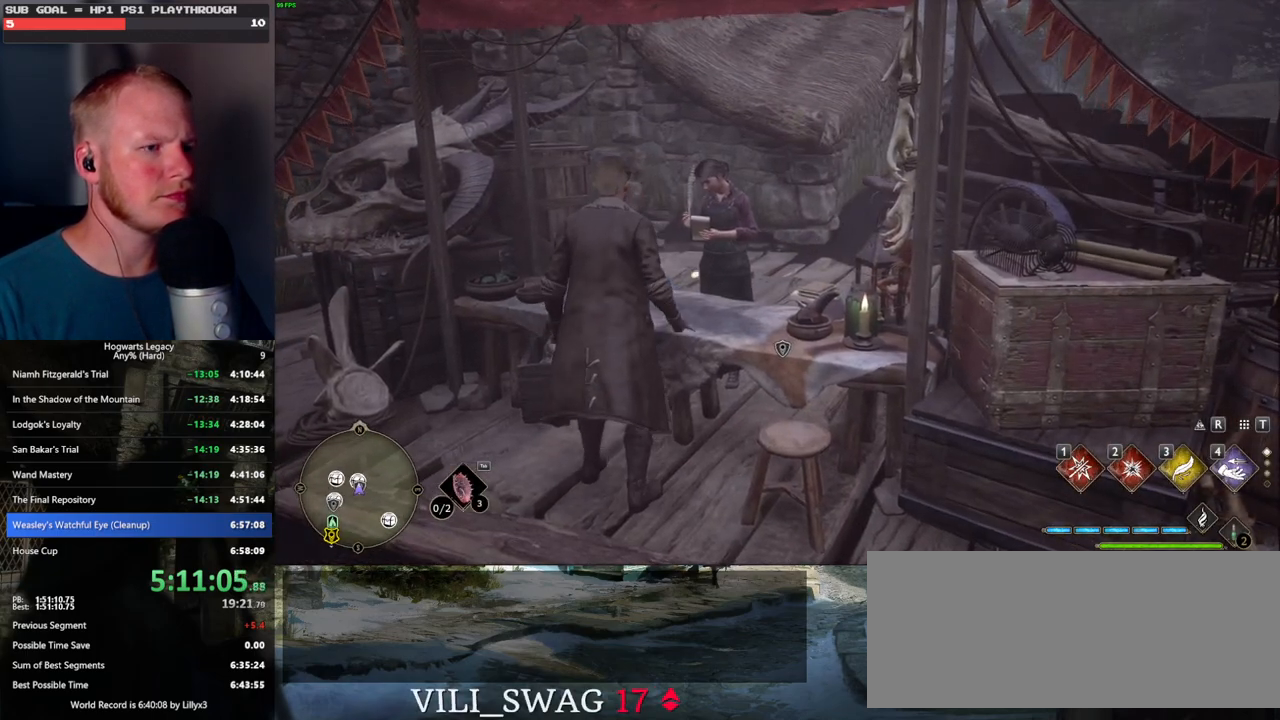
{"keys": ["s"], "mouse": [], "events": [[467, "s", "down"]]}
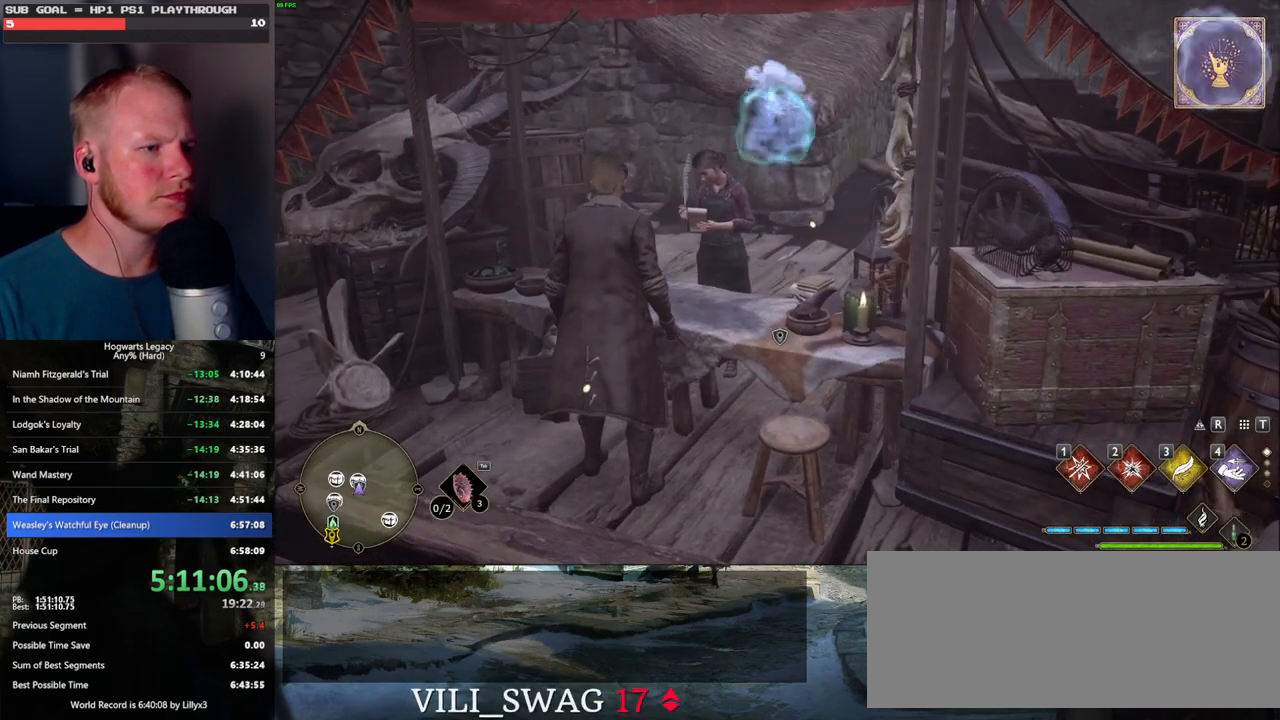
{"keys": ["w"], "mouse": [], "events": [[250, "s", "up"], [367, "w", "down"]]}
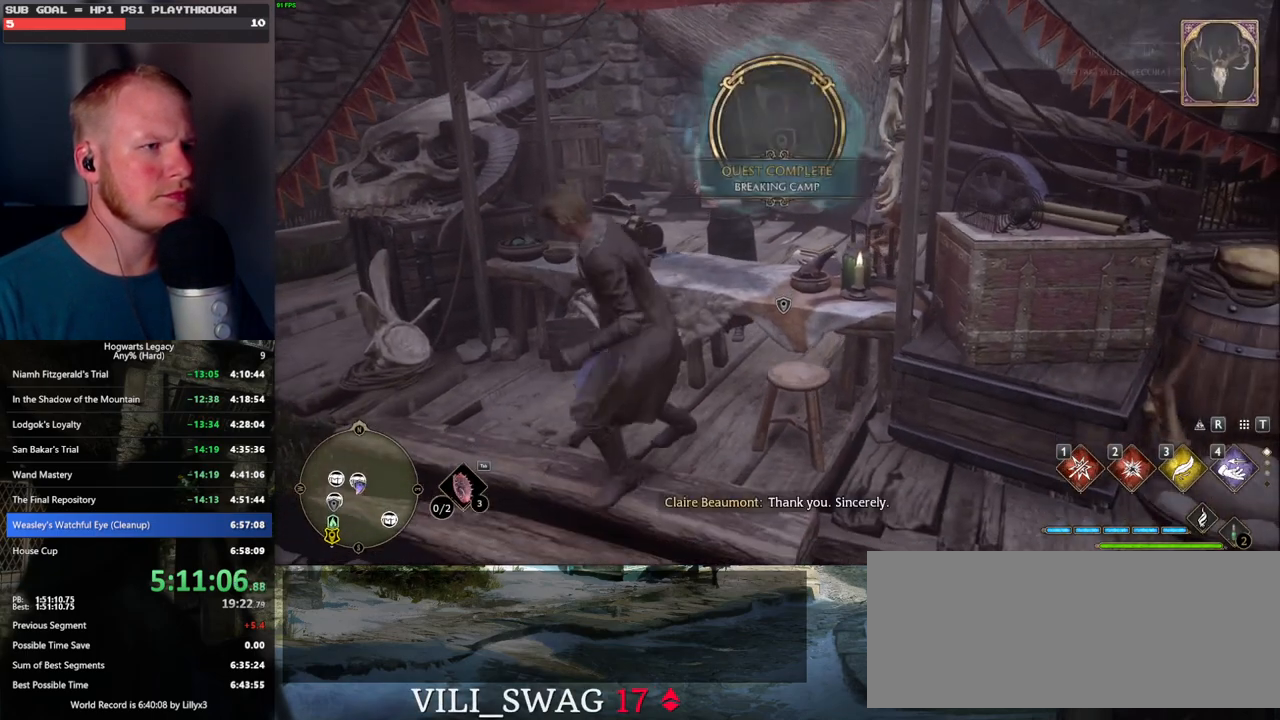
{"keys": ["f", "w"], "mouse": [], "events": [[117, "w", "up"], [450, "w", "down"], [500, "f", "down"]]}
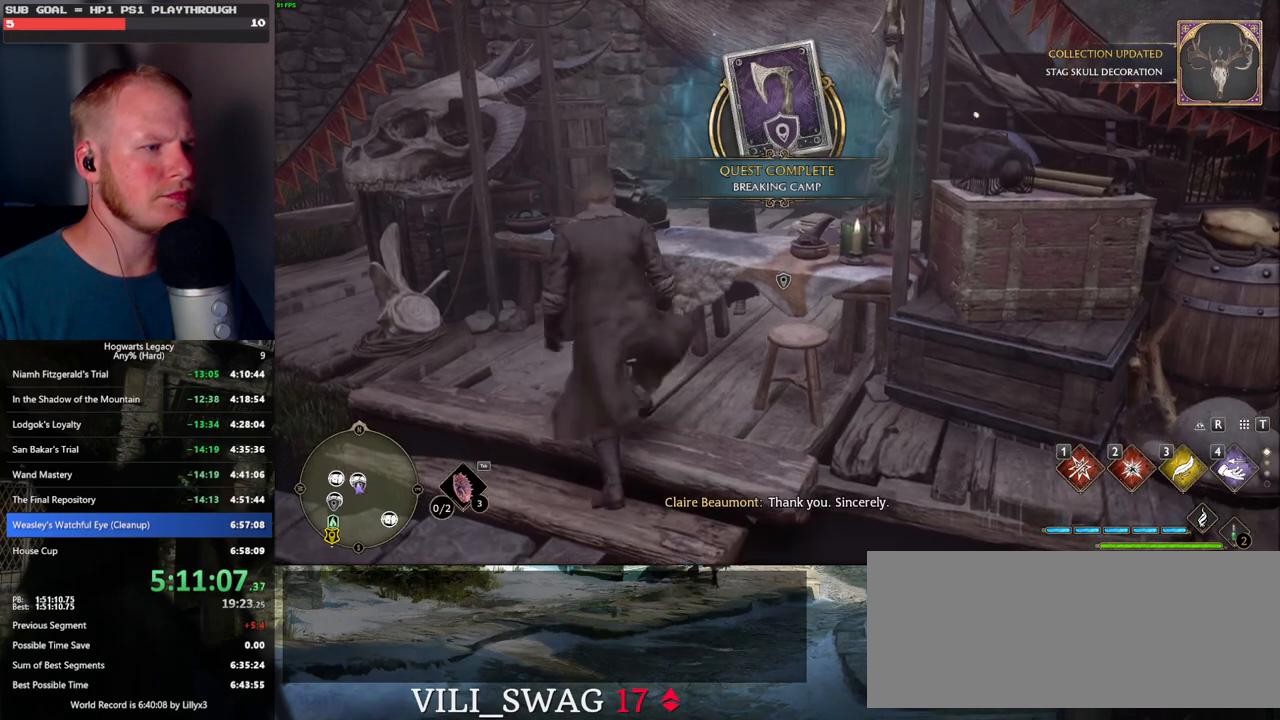
{"keys": [], "mouse": [], "events": [[150, "f", "up"], [300, "w", "up"]]}
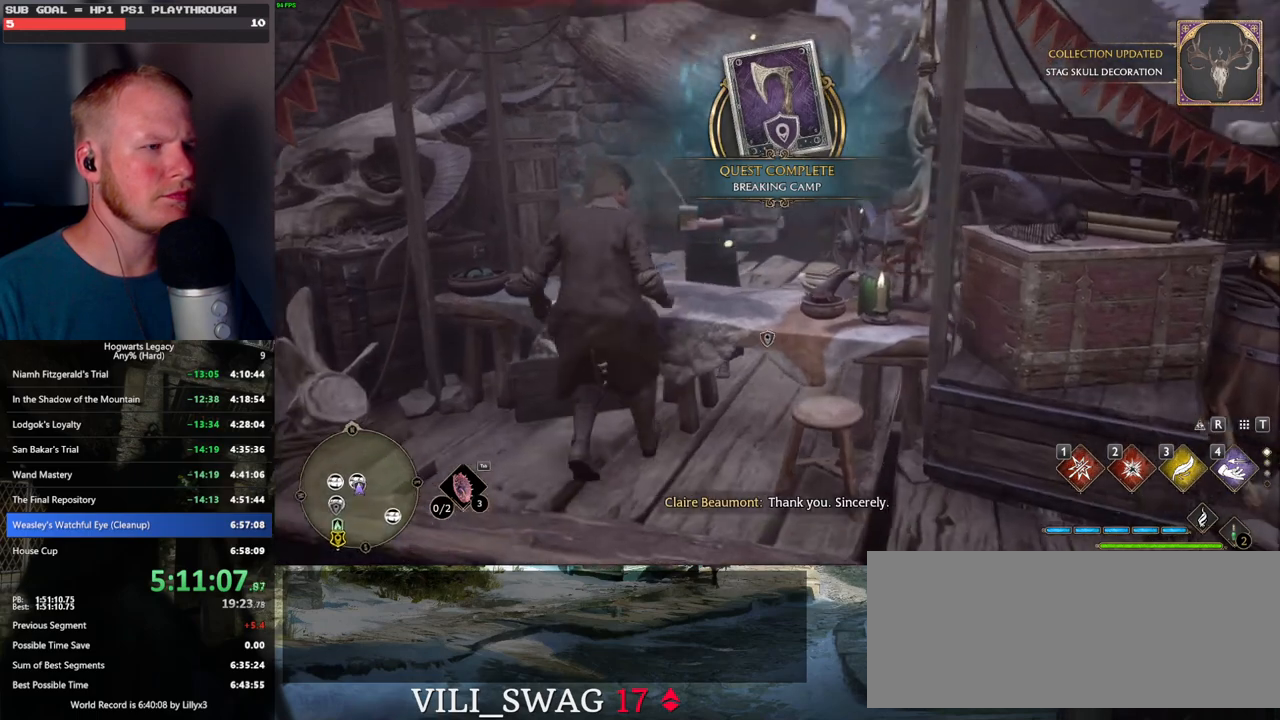
{"keys": [], "mouse": [], "events": []}
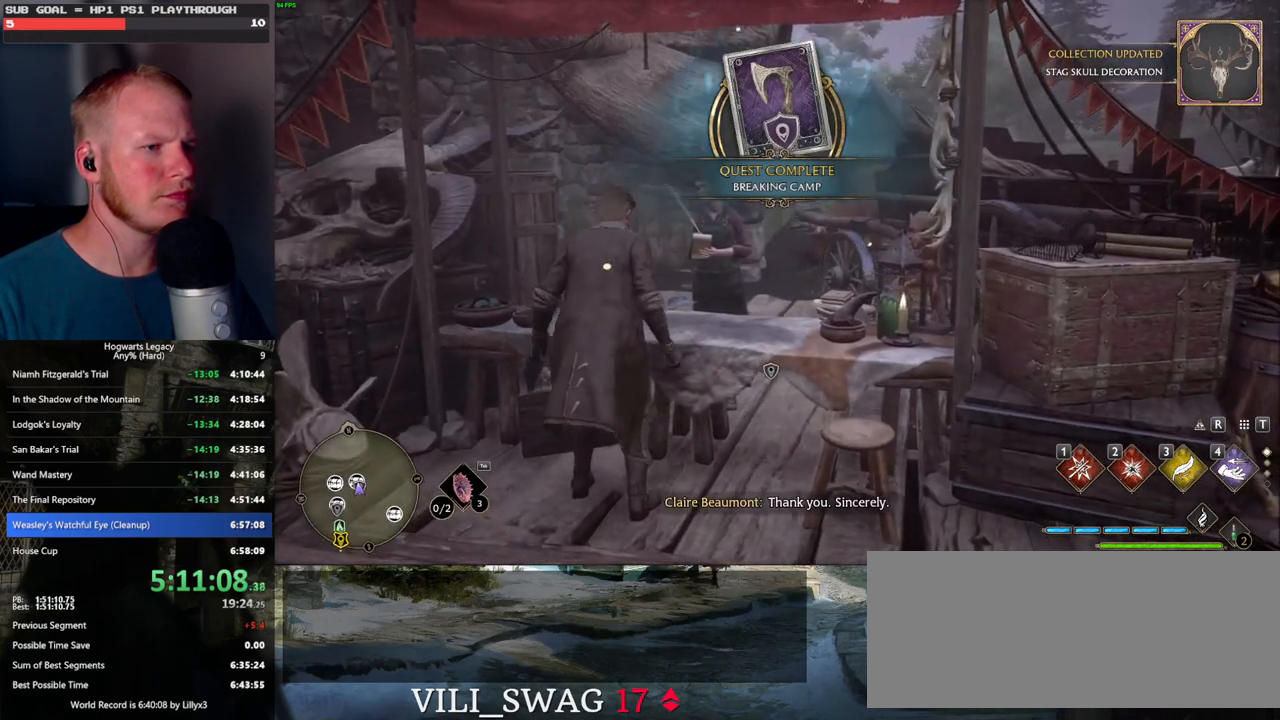
{"keys": [], "mouse": [], "events": []}
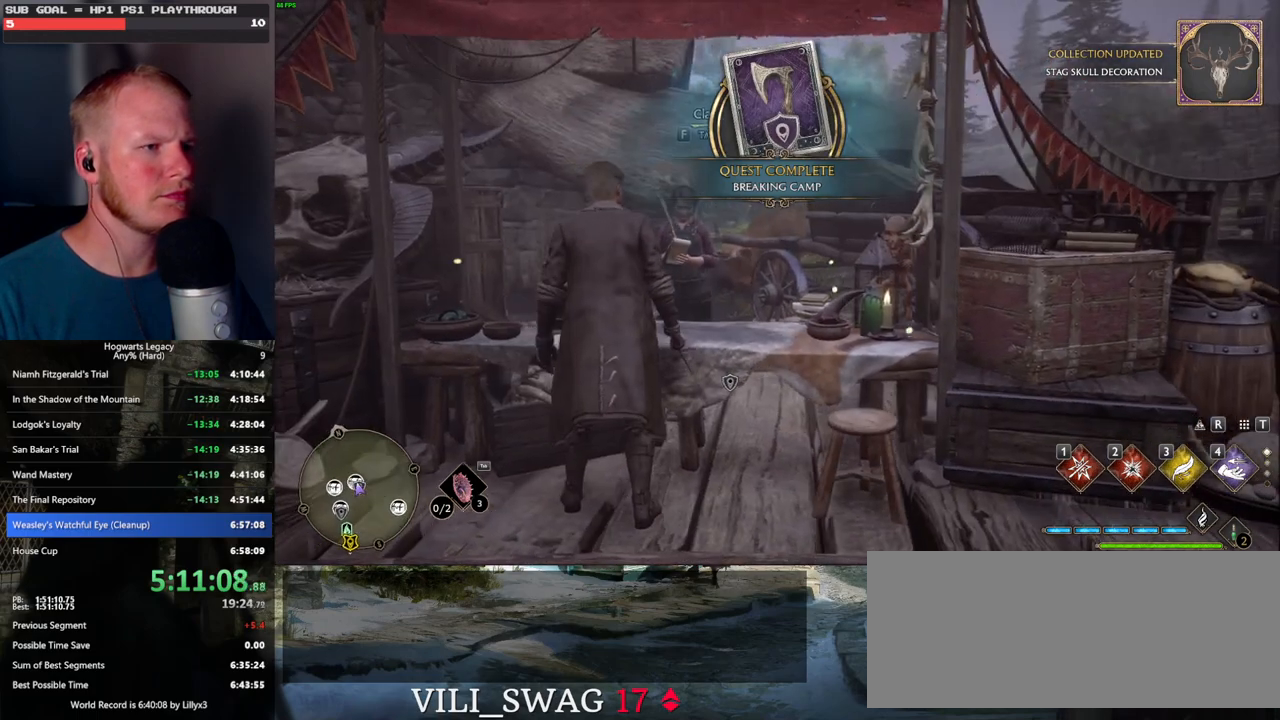
{"keys": [], "mouse": [], "events": [[67, "f", "down"], [117, "f", "up"]]}
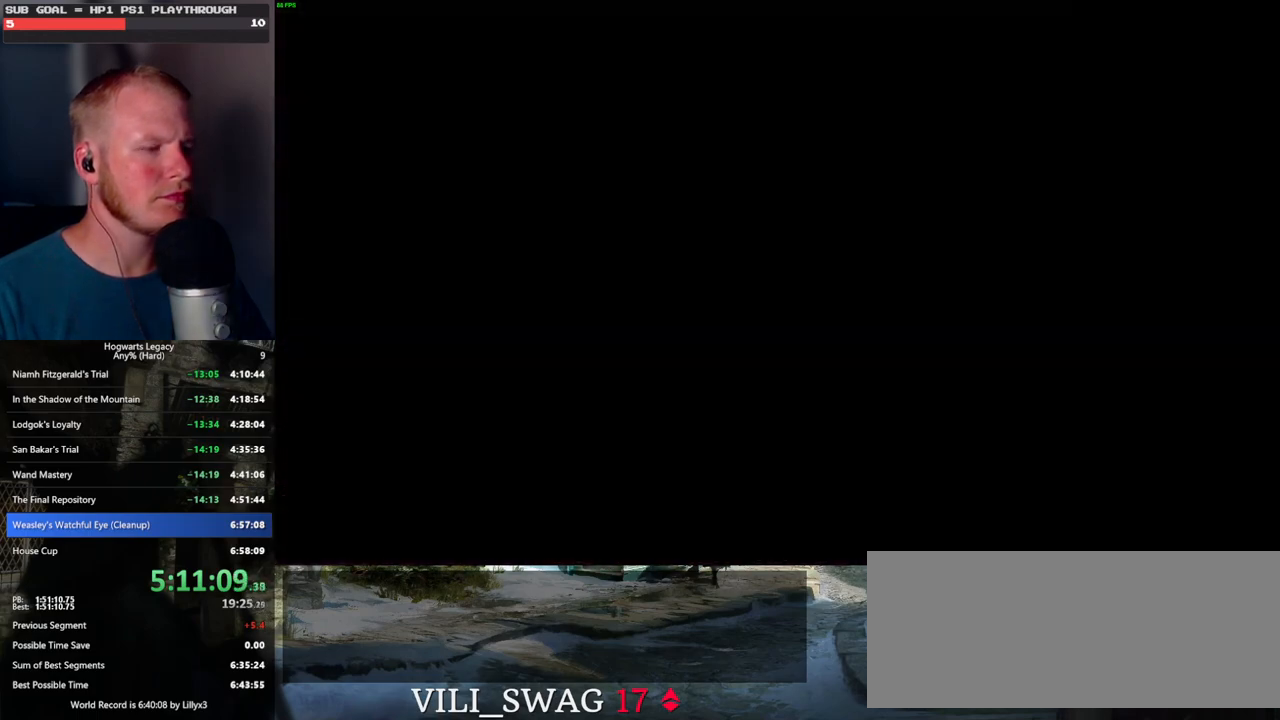
{"keys": ["q"], "mouse": ["wheel"], "events": [[284, "mouse_wheel", "down"], [317, "mouse_wheel", "up"], [317, "q", "down"], [367, "q", "up"], [400, "mouse_wheel", "down"], [484, "mouse_wheel", "up"], [484, "q", "down"], [500, "mouse_wheel", "down"]]}
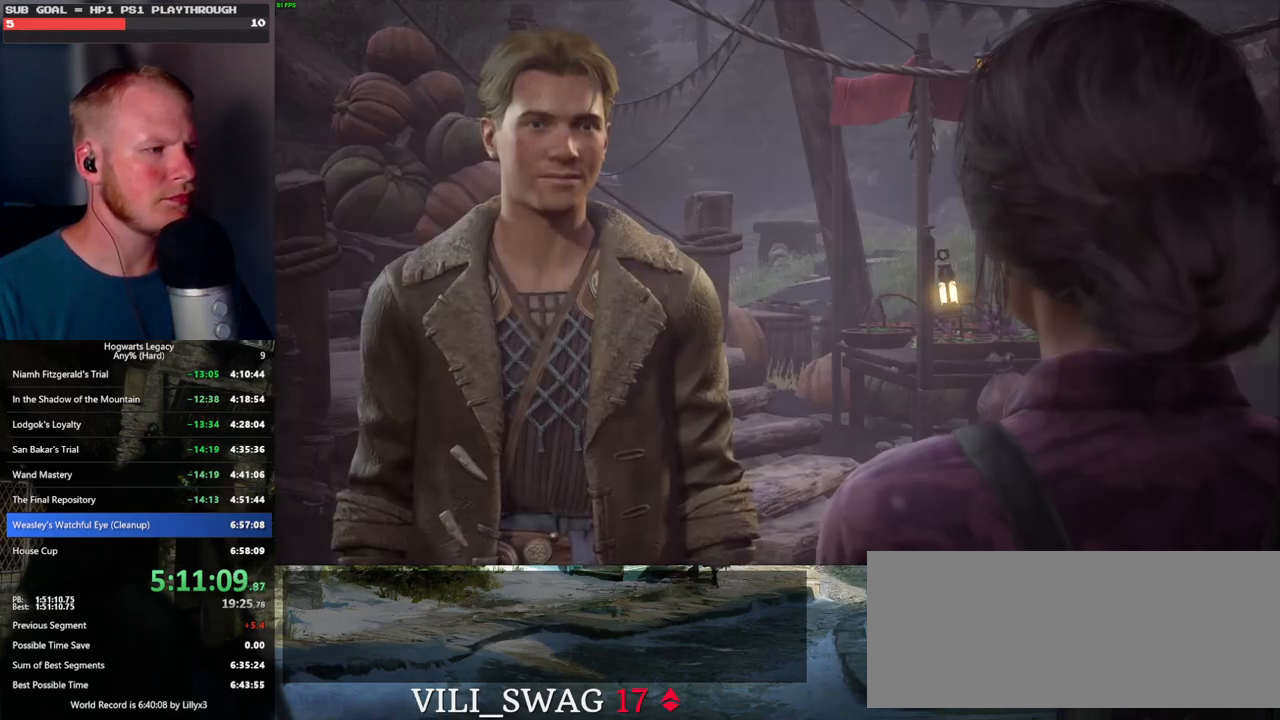
{"keys": [], "mouse": [], "events": [[50, "mouse_wheel", "up"], [50, "q", "up"], [150, "q", "down"], [217, "q", "up"]]}
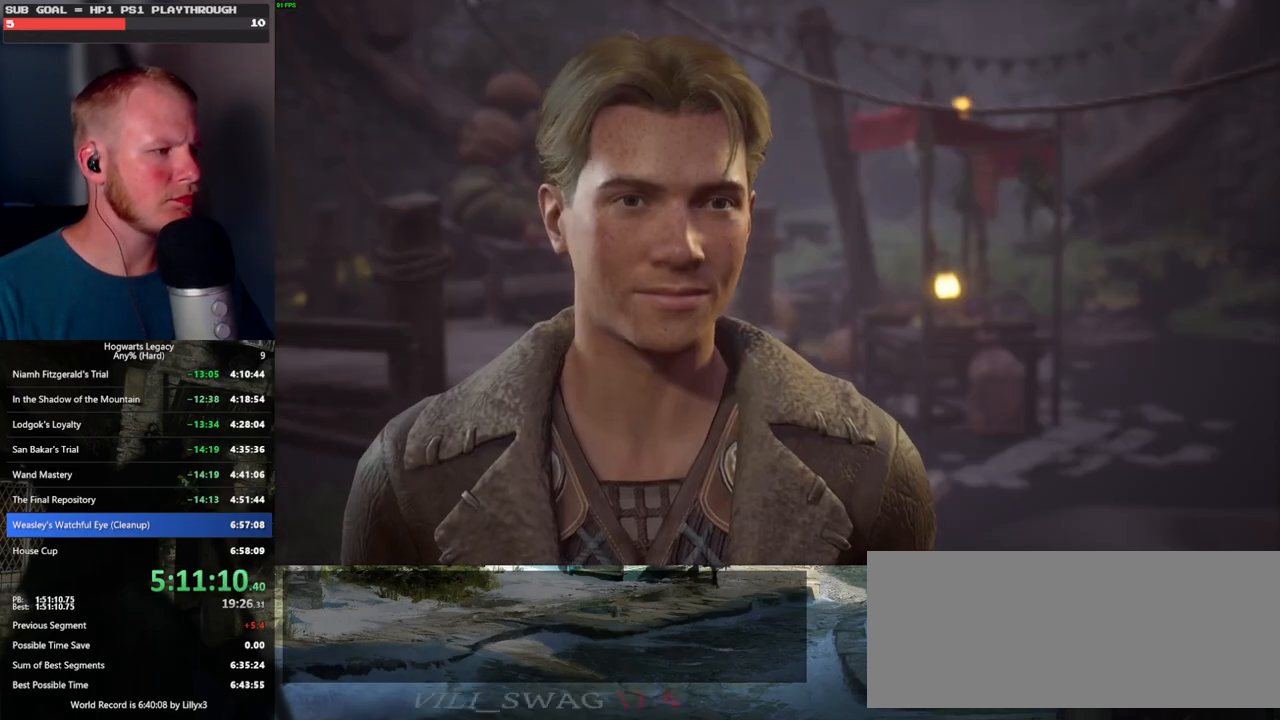
{"keys": [], "mouse": [], "events": [[17, "mouse_wheel", "down"], [200, "mouse_wheel", "up"], [250, "q", "down"], [300, "q", "up"], [450, "q", "down"], [484, "q", "up"]]}
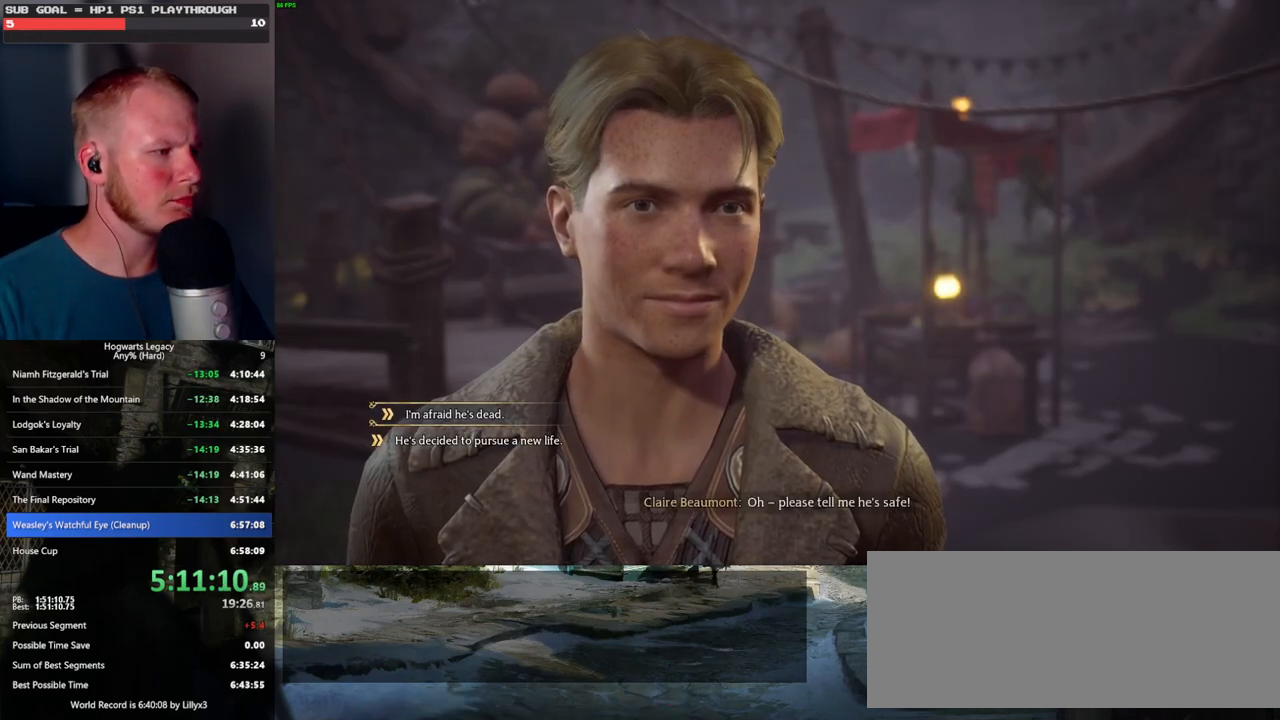
{"keys": [], "mouse": [], "events": []}
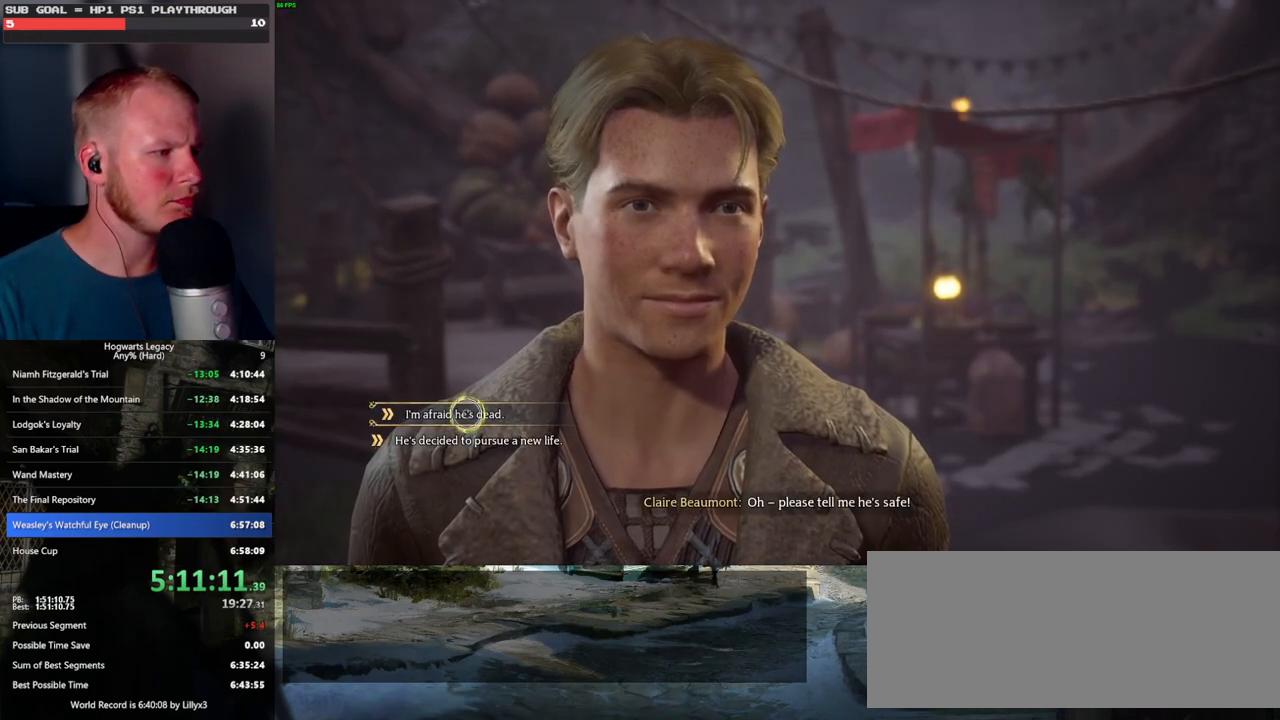
{"keys": [], "mouse": ["wheel"], "events": [[167, "mouse_left", "down"], [250, "mouse_left", "up"], [384, "q", "down"], [434, "mouse_wheel", "down"], [450, "mouse_wheel", "up"], [450, "q", "up"], [484, "mouse_wheel", "down"]]}
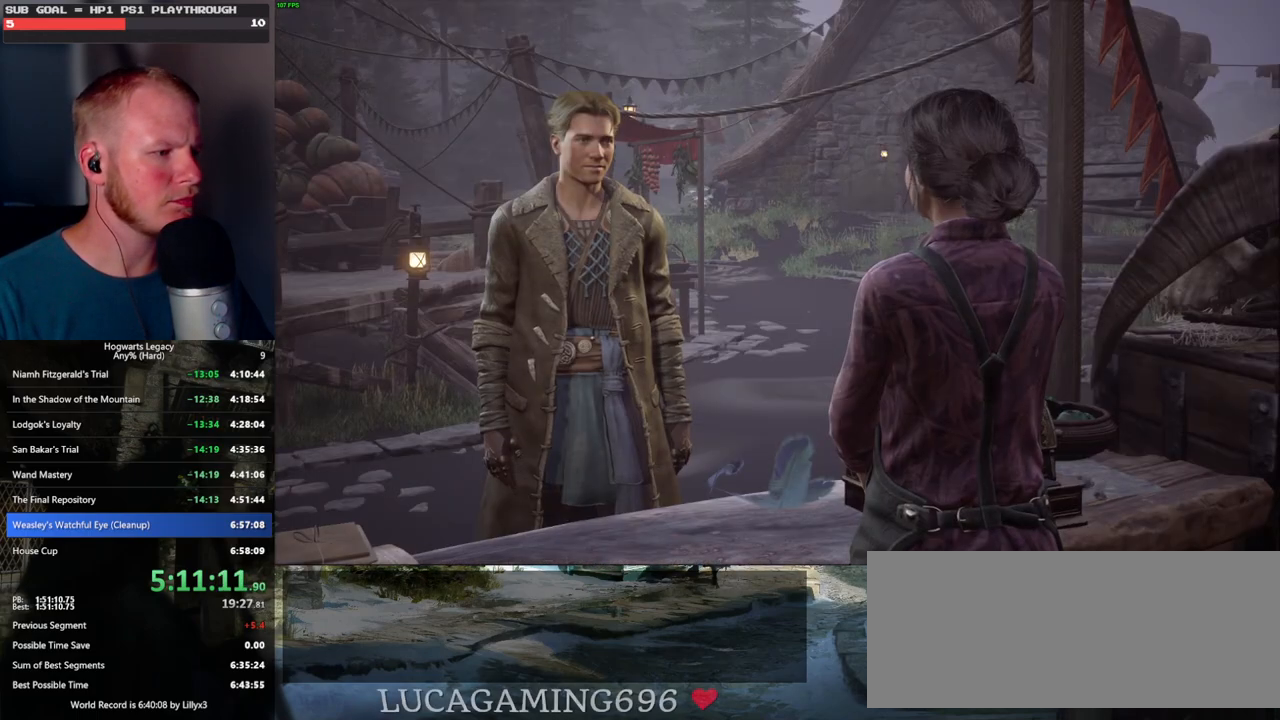
{"keys": [], "mouse": ["wheel"], "events": [[67, "q", "down"], [117, "mouse_wheel", "up"], [117, "q", "up"], [234, "q", "down"], [300, "q", "up"], [384, "mouse_wheel", "down"], [400, "mouse_wheel", "up"], [400, "q", "down"], [417, "mouse_wheel", "down"], [450, "mouse_wheel", "up"], [450, "q", "up"], [484, "mouse_wheel", "down"]]}